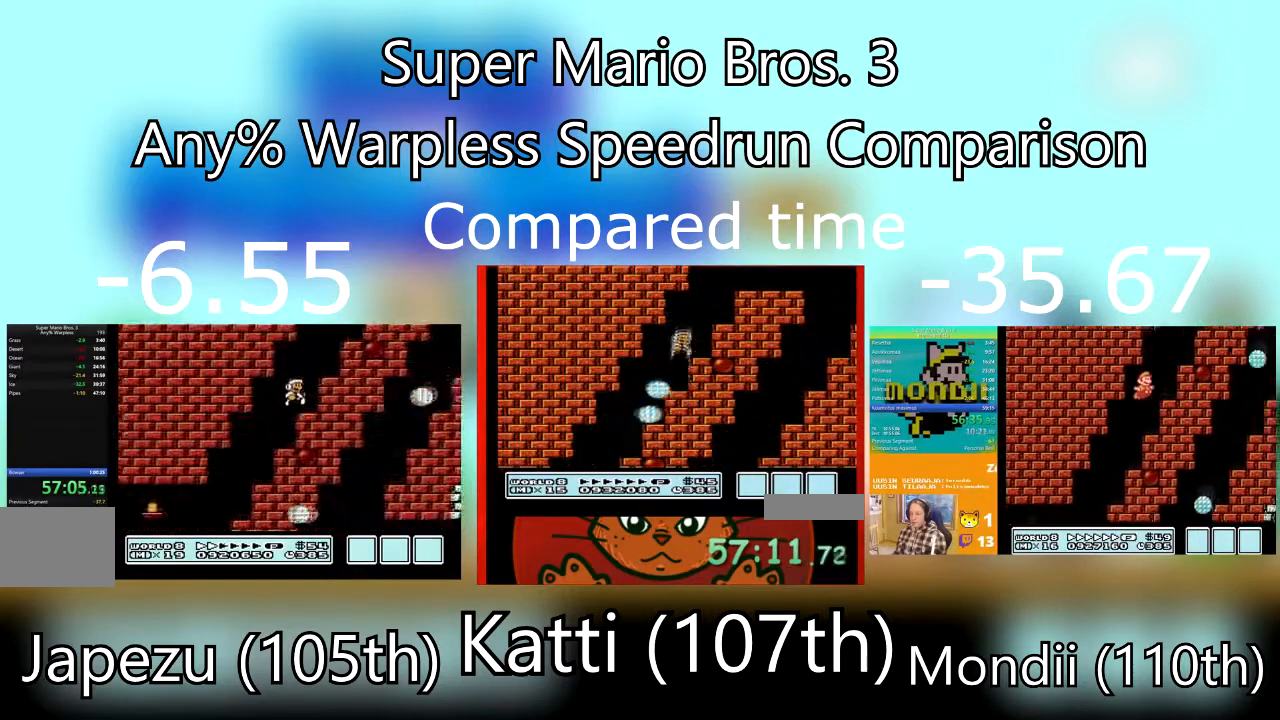
Gameplay with a controller (PlayStation layout); each line is a JSON object with the inputs held at the frame after it. "events" lists button and stick changes between this image and that frame as [ms after this image, input, new state], when the widget could be followed in between. Not read: left_stick right_stick.
{"buttons": ["CROSS", "SQUARE", "DPAD_RIGHT"], "events": [[133, "CROSS", "down"]]}
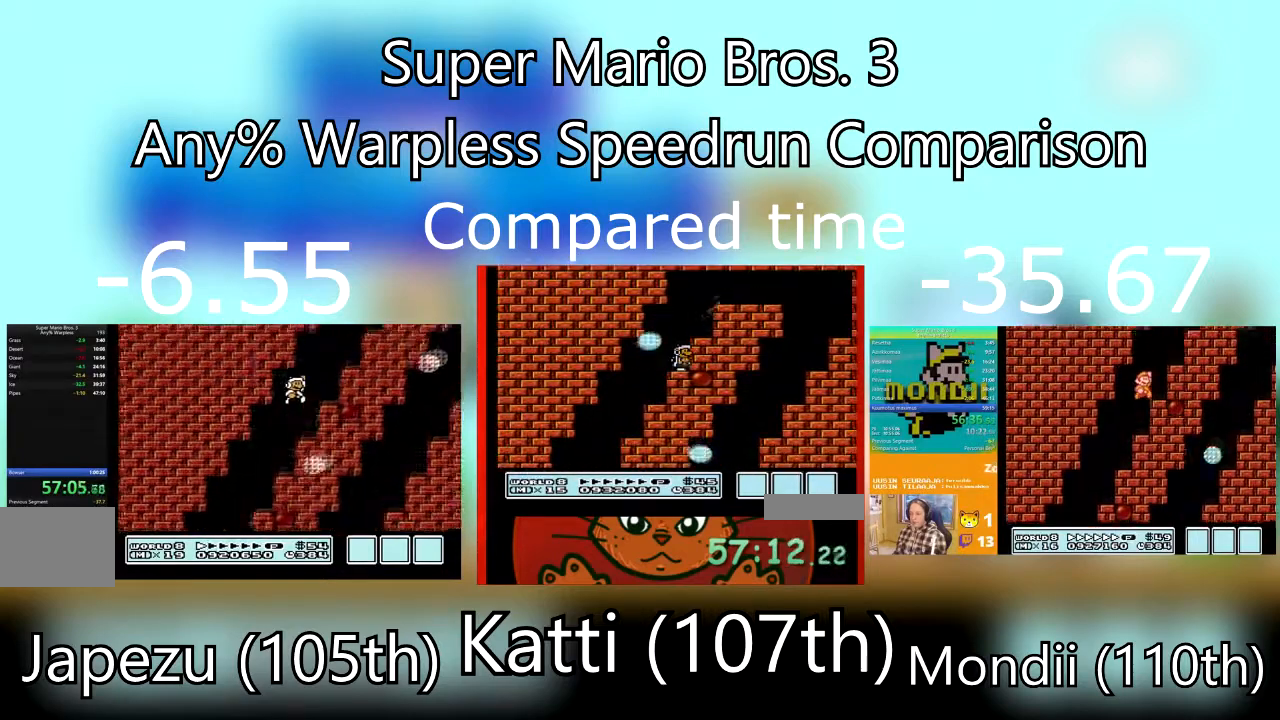
{"buttons": ["SQUARE", "DPAD_DOWN"], "events": [[167, "CROSS", "up"], [234, "DPAD_DOWN", "down"], [367, "DPAD_RIGHT", "up"]]}
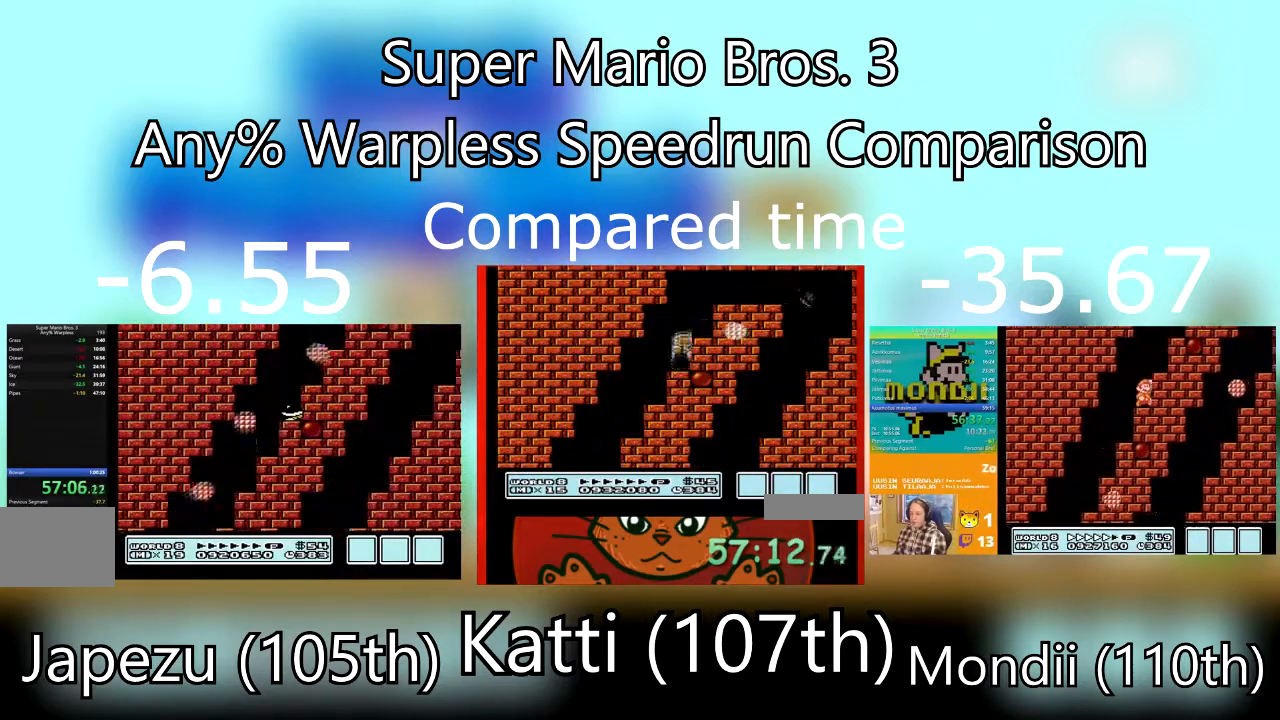
{"buttons": ["SQUARE", "DPAD_DOWN"], "events": []}
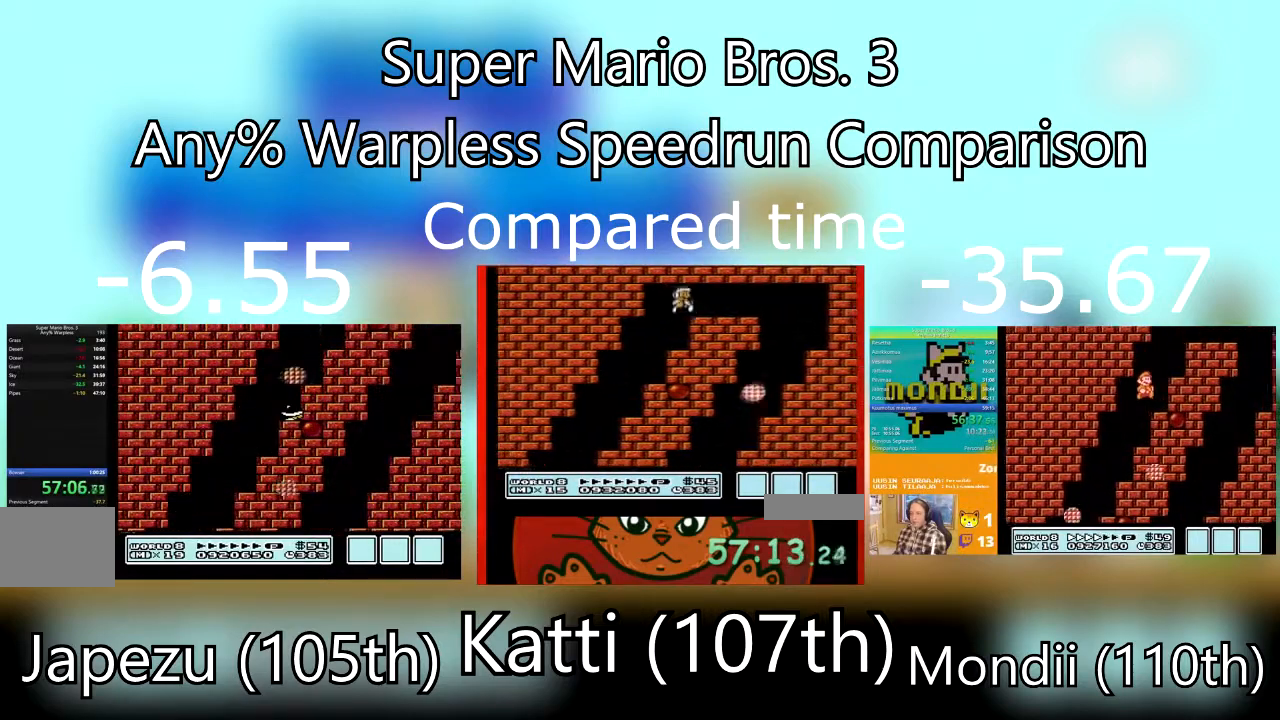
{"buttons": ["SQUARE", "DPAD_RIGHT"], "events": [[134, "CROSS", "down"], [167, "DPAD_DOWN", "up"], [167, "DPAD_RIGHT", "down"], [334, "CROSS", "up"]]}
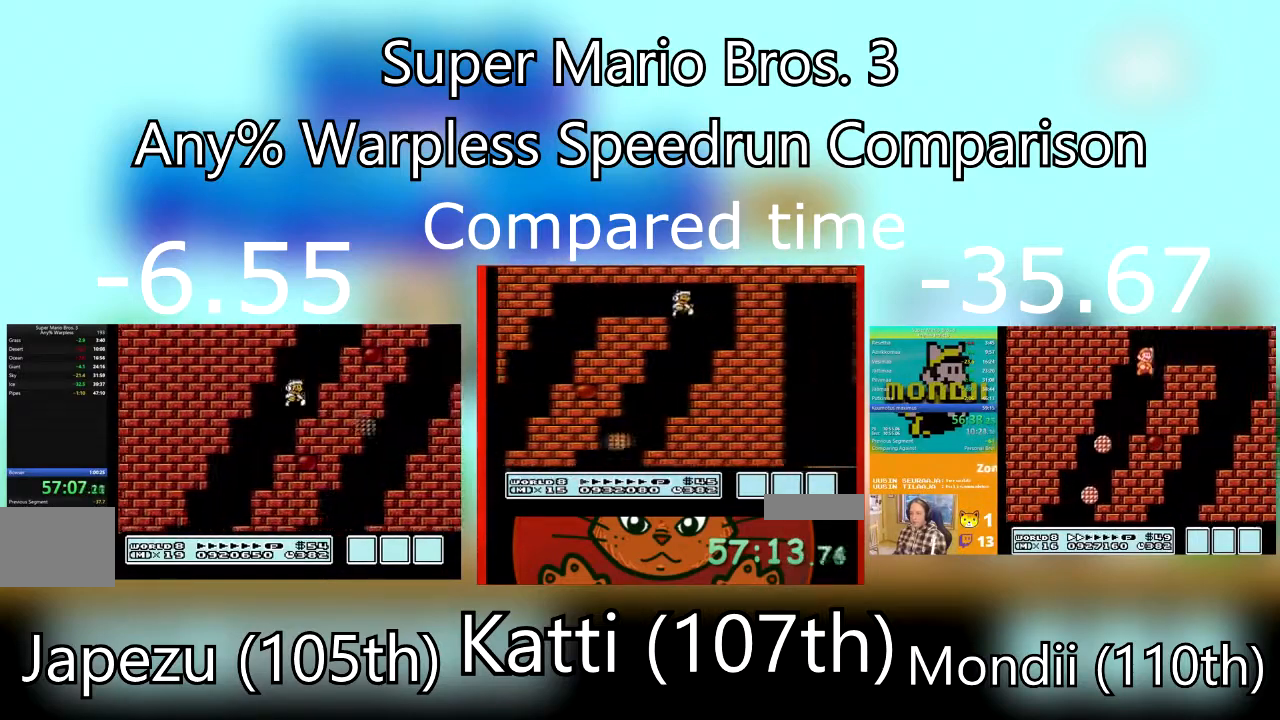
{"buttons": ["CROSS", "SQUARE", "DPAD_RIGHT"], "events": [[133, "CROSS", "down"]]}
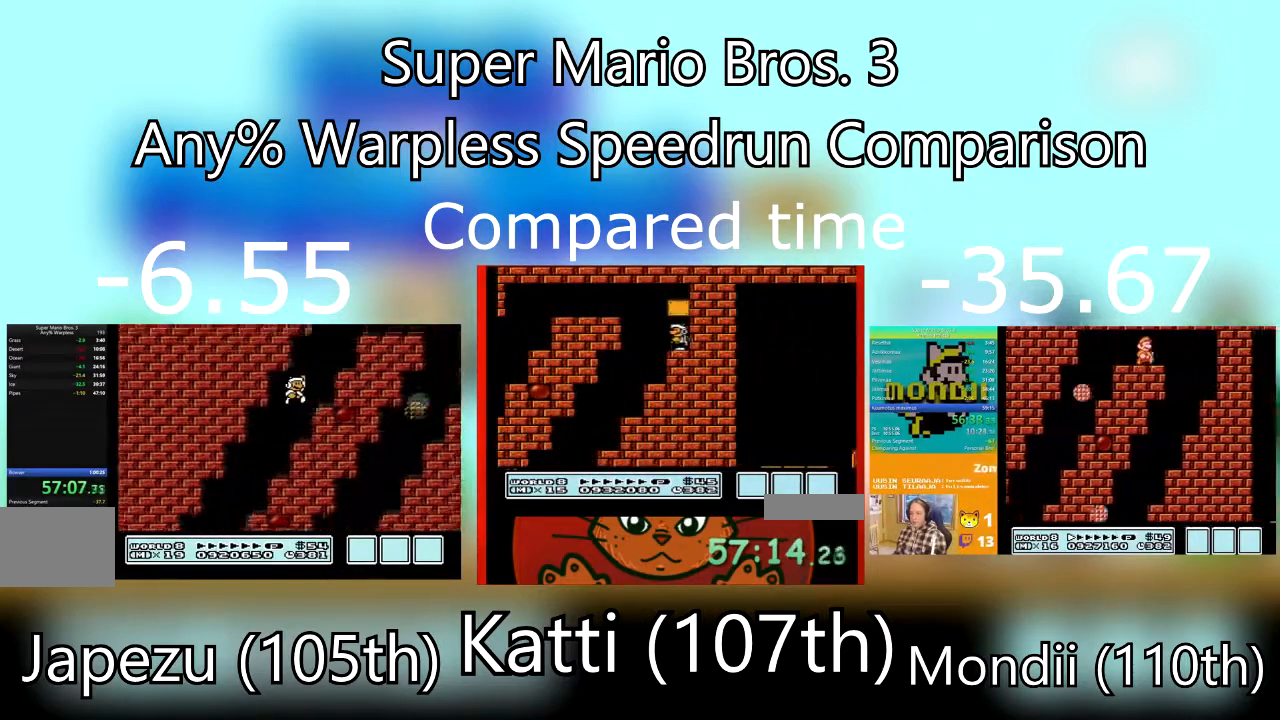
{"buttons": ["CROSS", "SQUARE", "DPAD_RIGHT"], "events": [[34, "CROSS", "up"], [334, "CROSS", "down"]]}
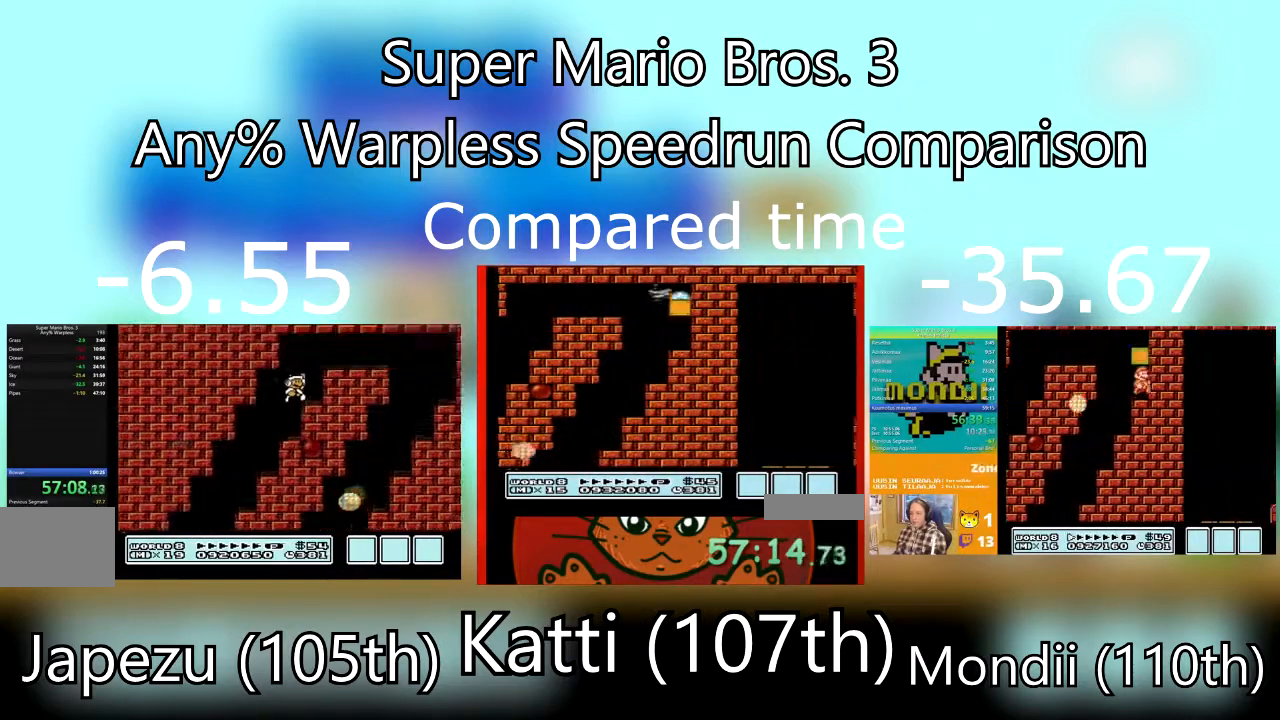
{"buttons": ["SQUARE", "DPAD_RIGHT"], "events": [[300, "CROSS", "up"]]}
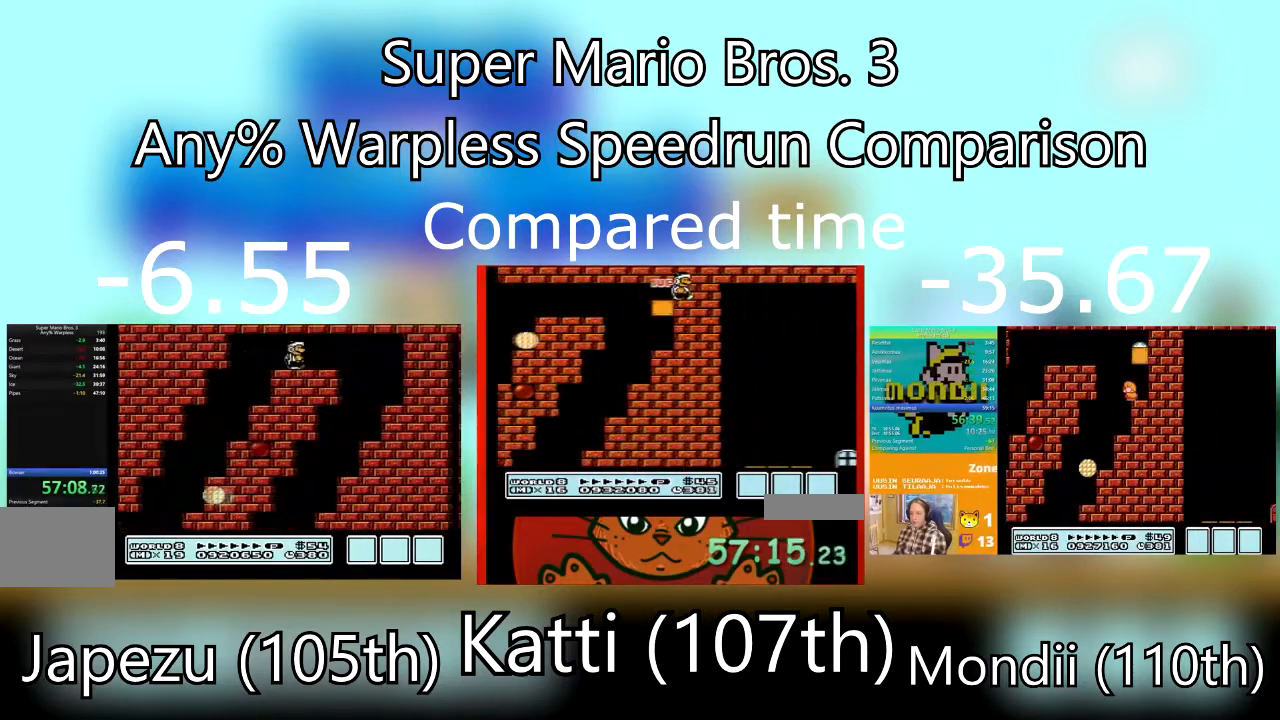
{"buttons": ["SQUARE"], "events": [[468, "DPAD_RIGHT", "up"]]}
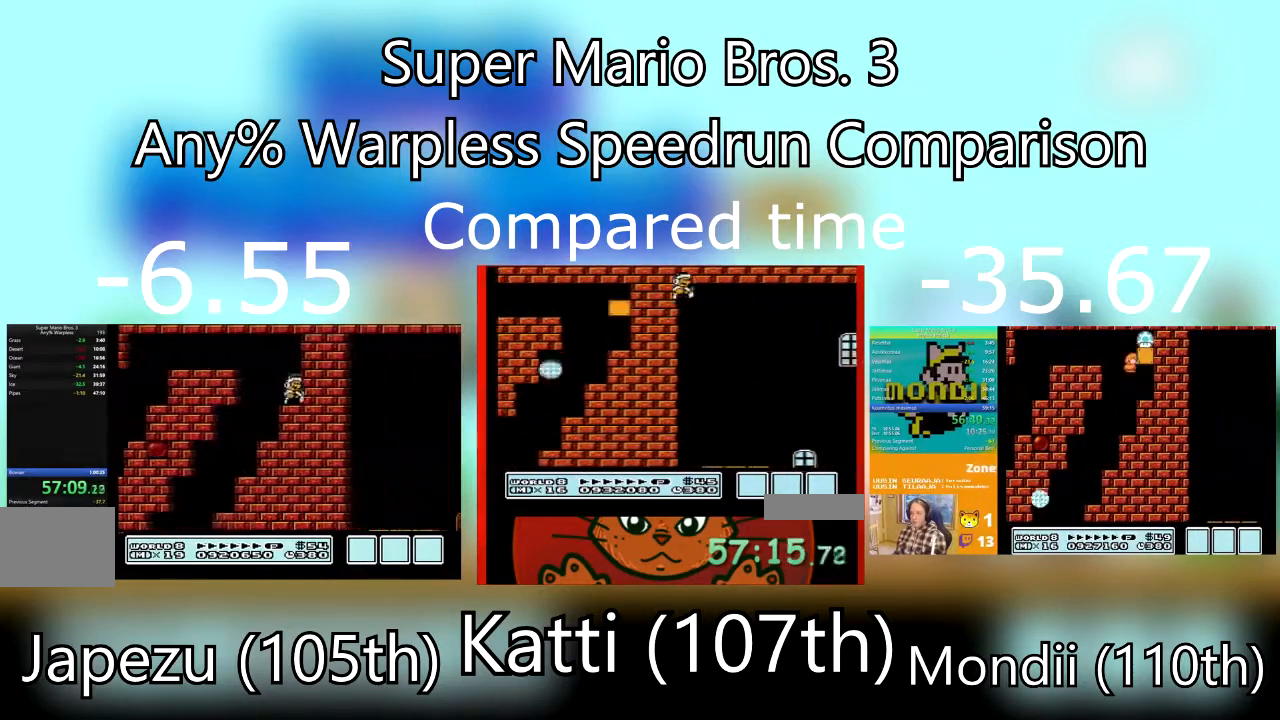
{"buttons": ["CROSS", "SQUARE", "DPAD_DOWN"], "events": [[100, "CROSS", "down"], [167, "DPAD_LEFT", "down"], [267, "CROSS", "up"], [367, "DPAD_DOWN", "down"], [500, "CROSS", "down"], [500, "DPAD_LEFT", "up"]]}
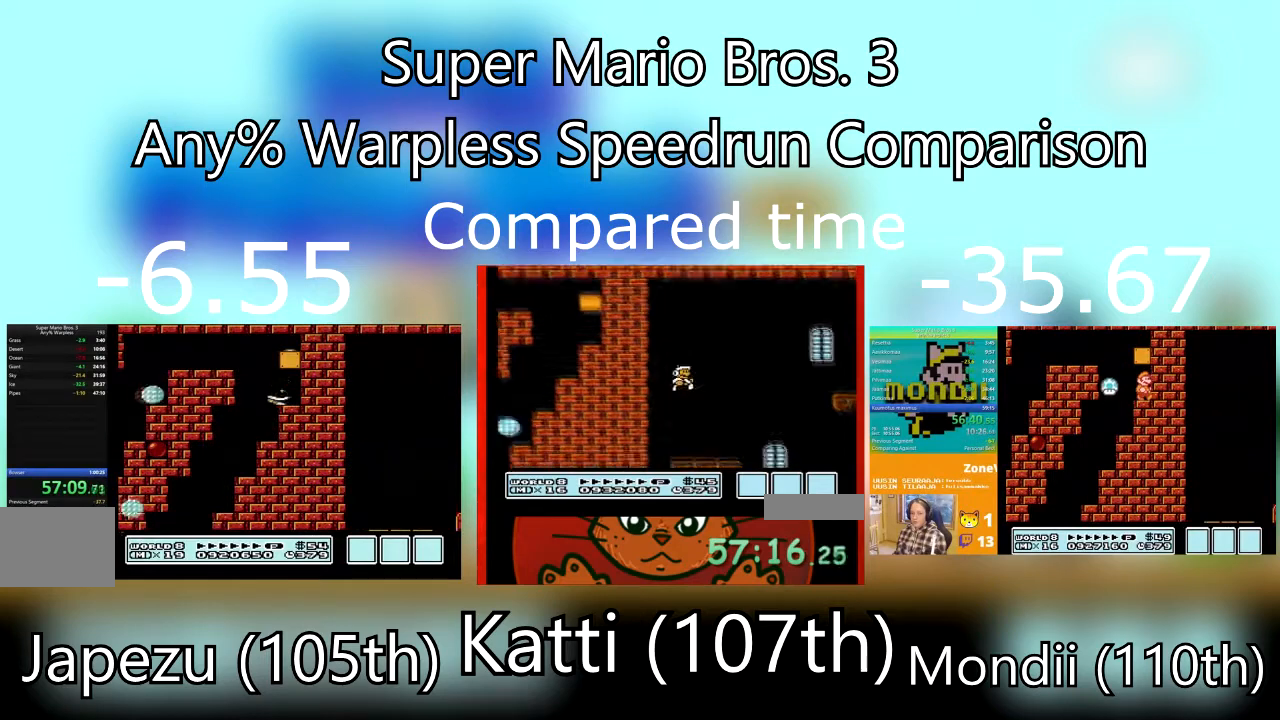
{"buttons": ["CROSS", "SQUARE", "DPAD_RIGHT"], "events": [[34, "DPAD_RIGHT", "down"], [501, "DPAD_DOWN", "up"]]}
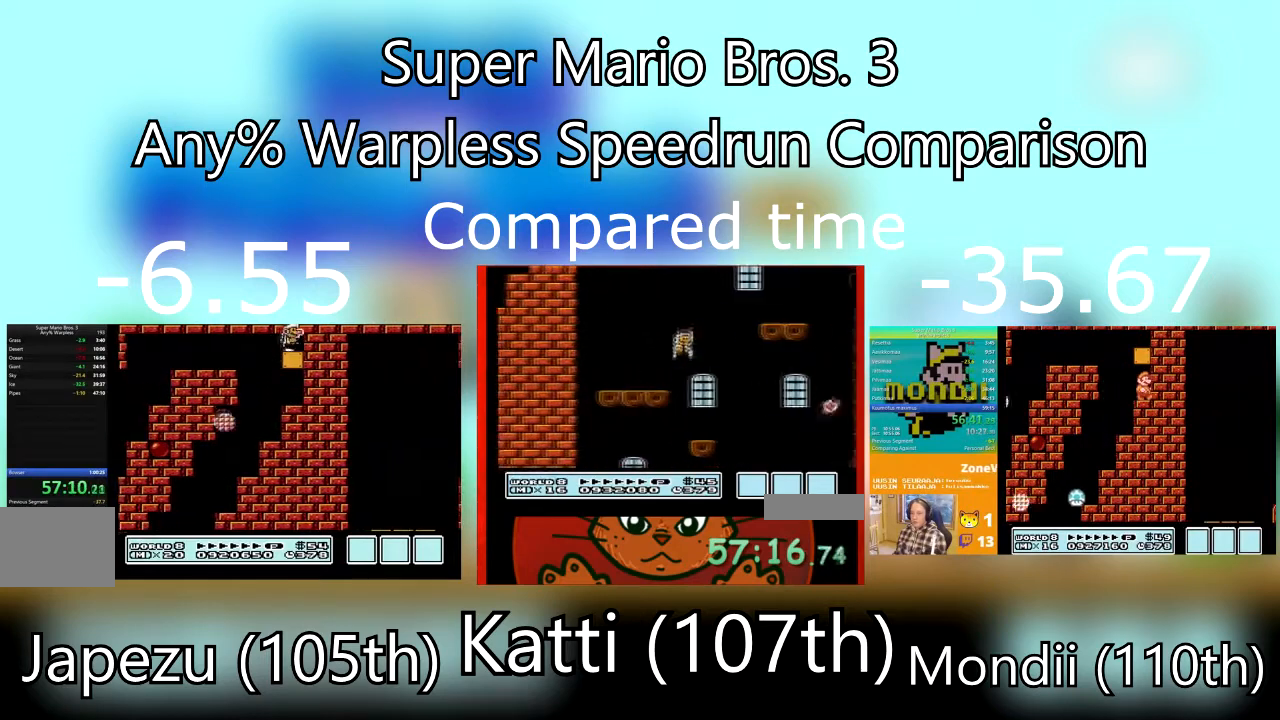
{"buttons": ["SQUARE", "DPAD_RIGHT"], "events": [[33, "CROSS", "up"]]}